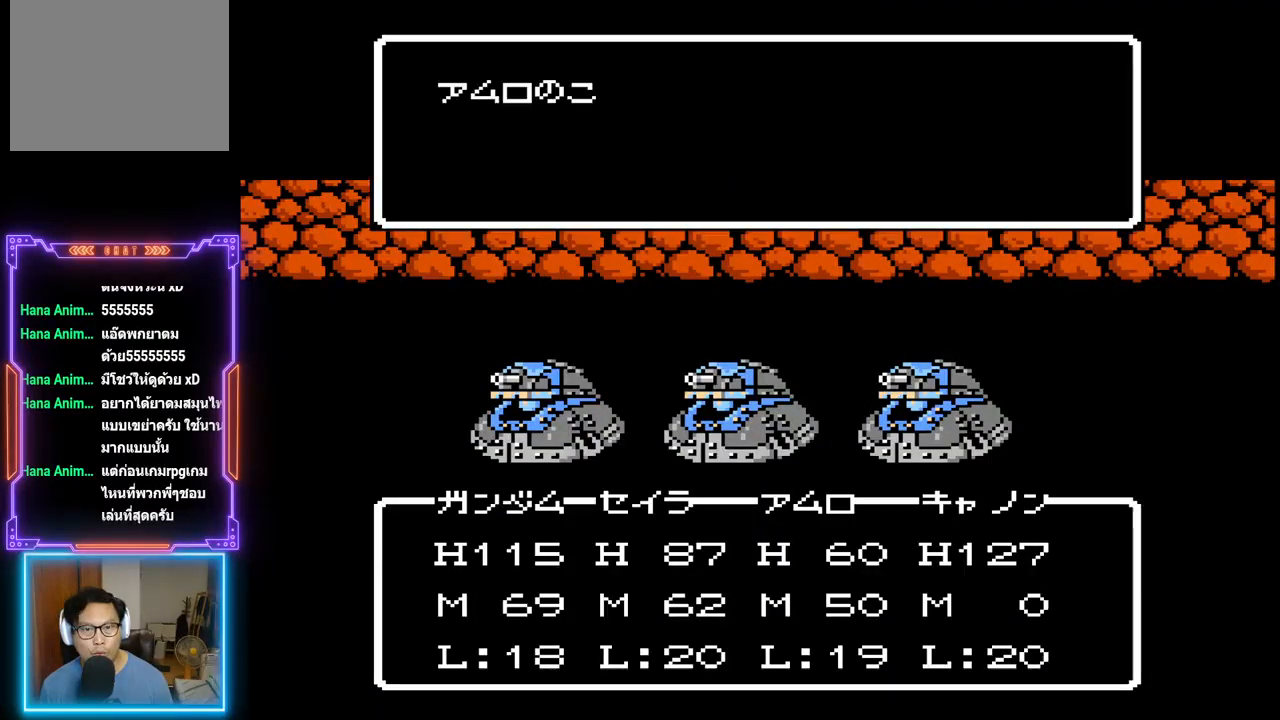
Gameplay with a controller (PlayStation layout); each line is a JSON object with the inputs held at the frame after it. "events" lists button and stick changes between this image and that frame as [ms after this image, input, new state], when the widget could be followed in between. Not read: L3 R3 left_stick right_stick.
{"buttons": ["TRIANGLE"], "events": []}
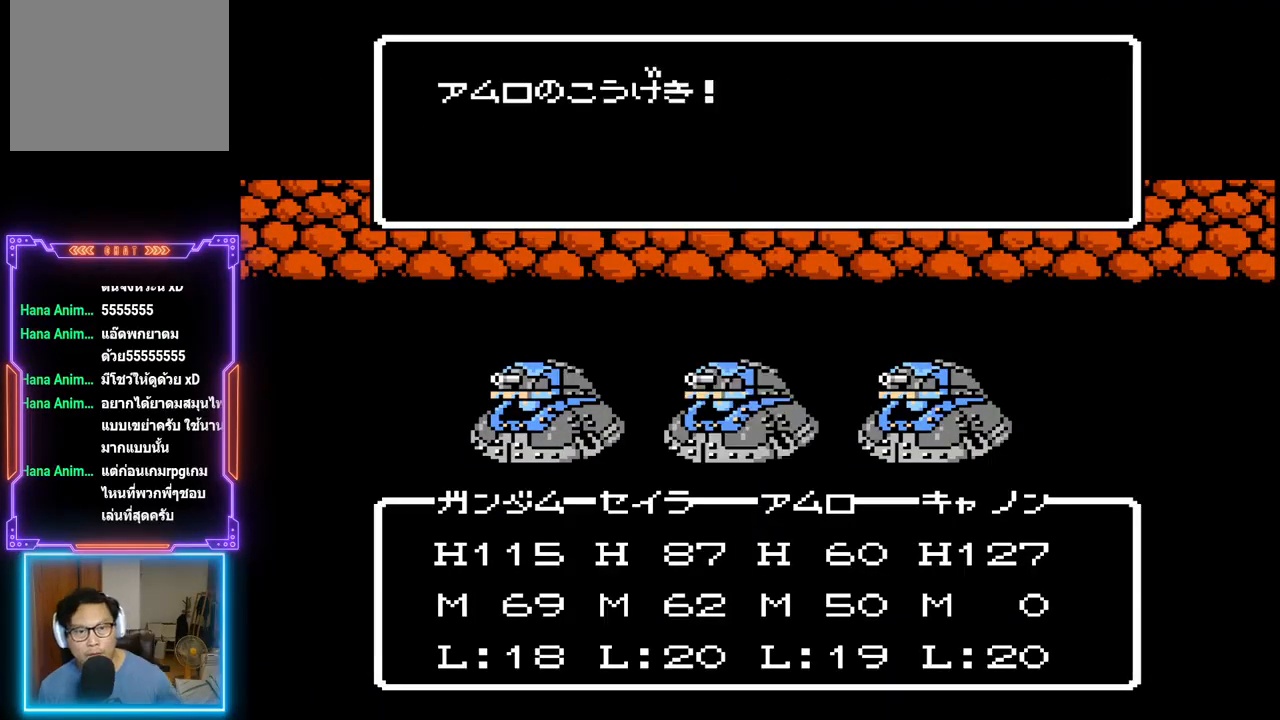
{"buttons": ["TRIANGLE"], "events": []}
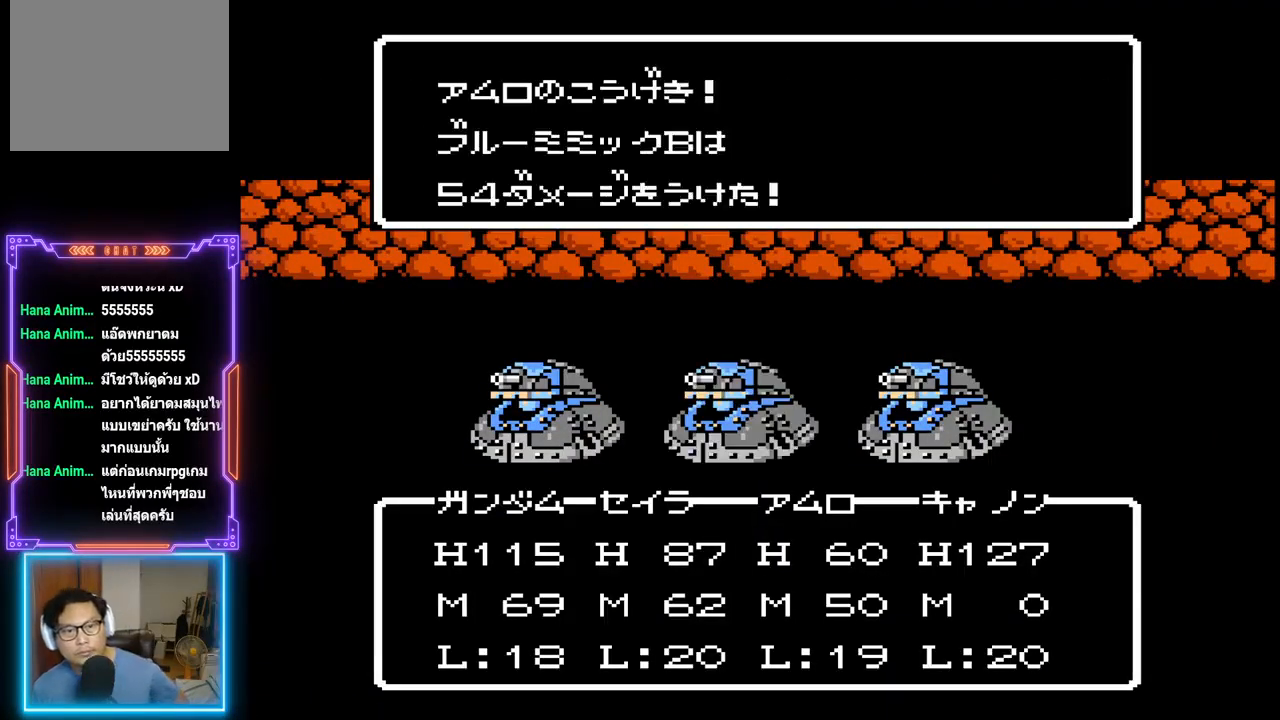
{"buttons": ["TRIANGLE"], "events": []}
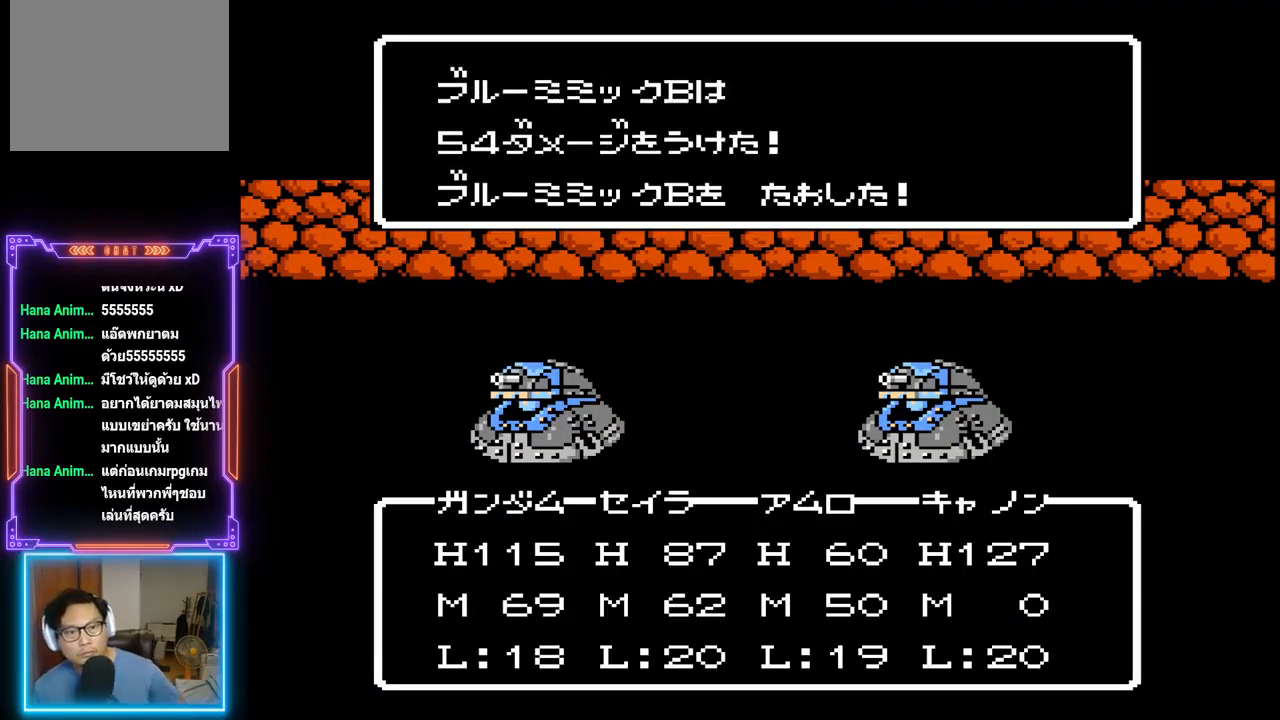
{"buttons": ["TRIANGLE"], "events": []}
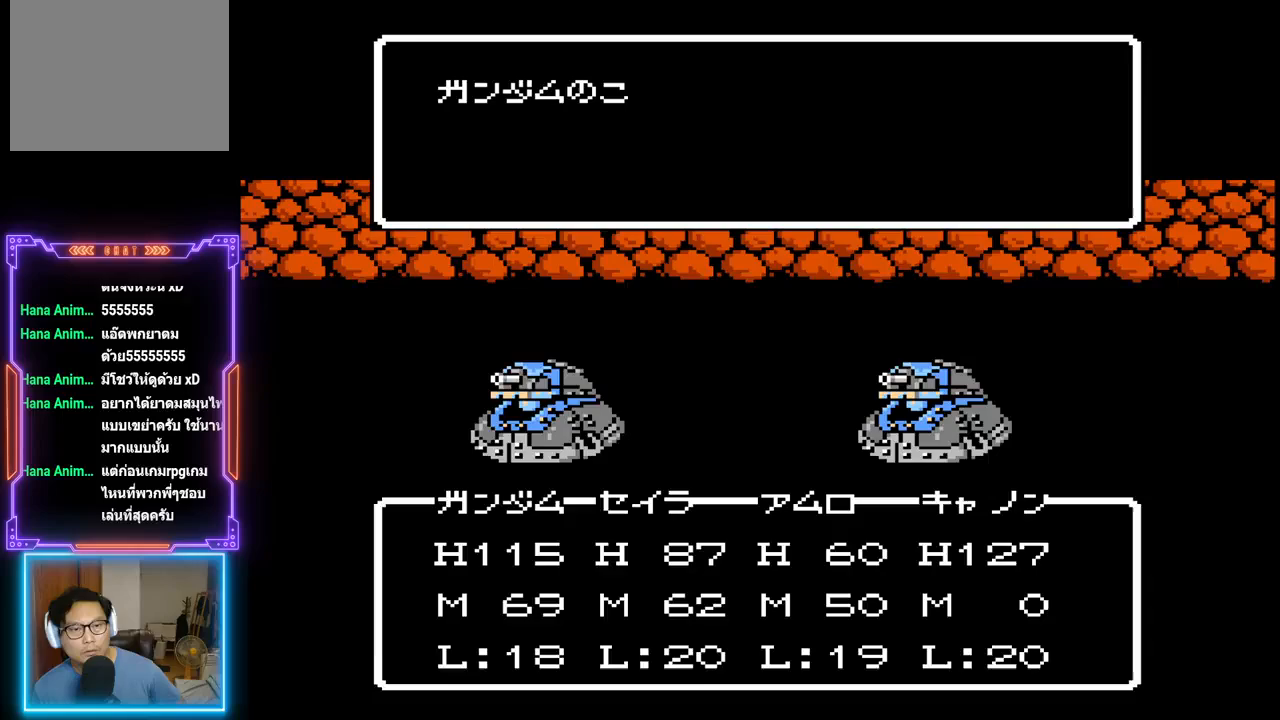
{"buttons": ["TRIANGLE"], "events": []}
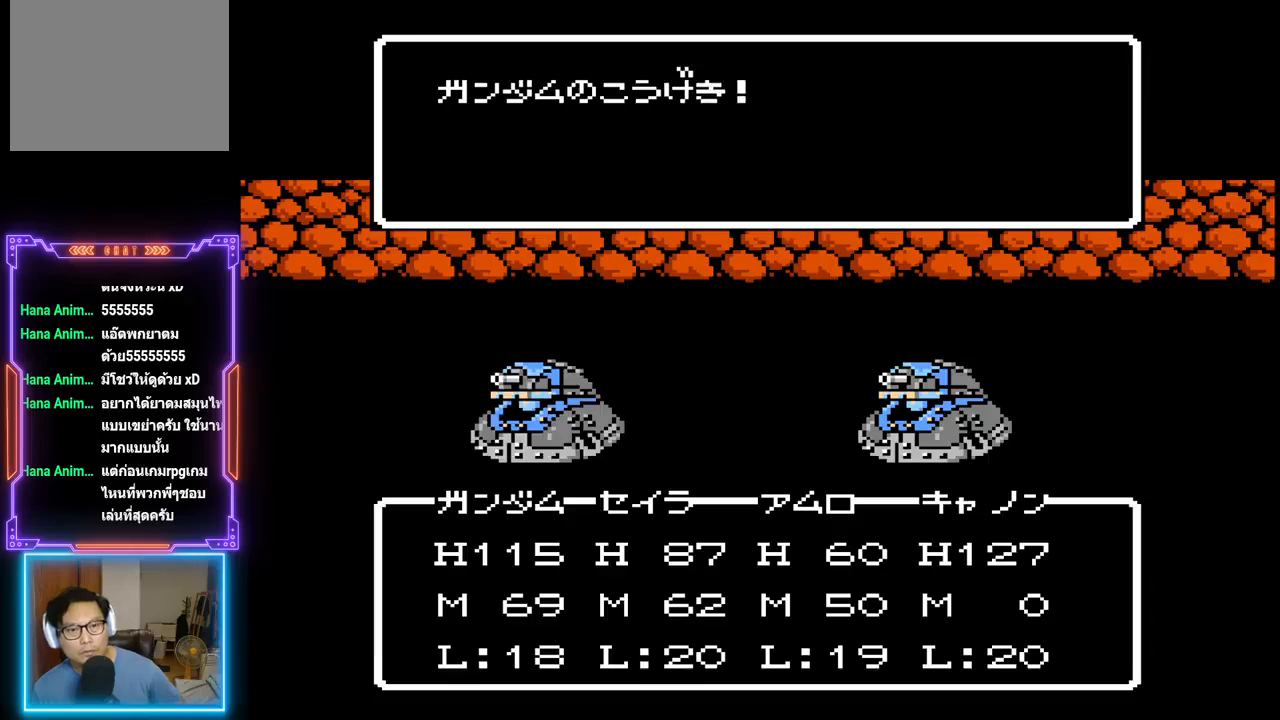
{"buttons": ["TRIANGLE"], "events": []}
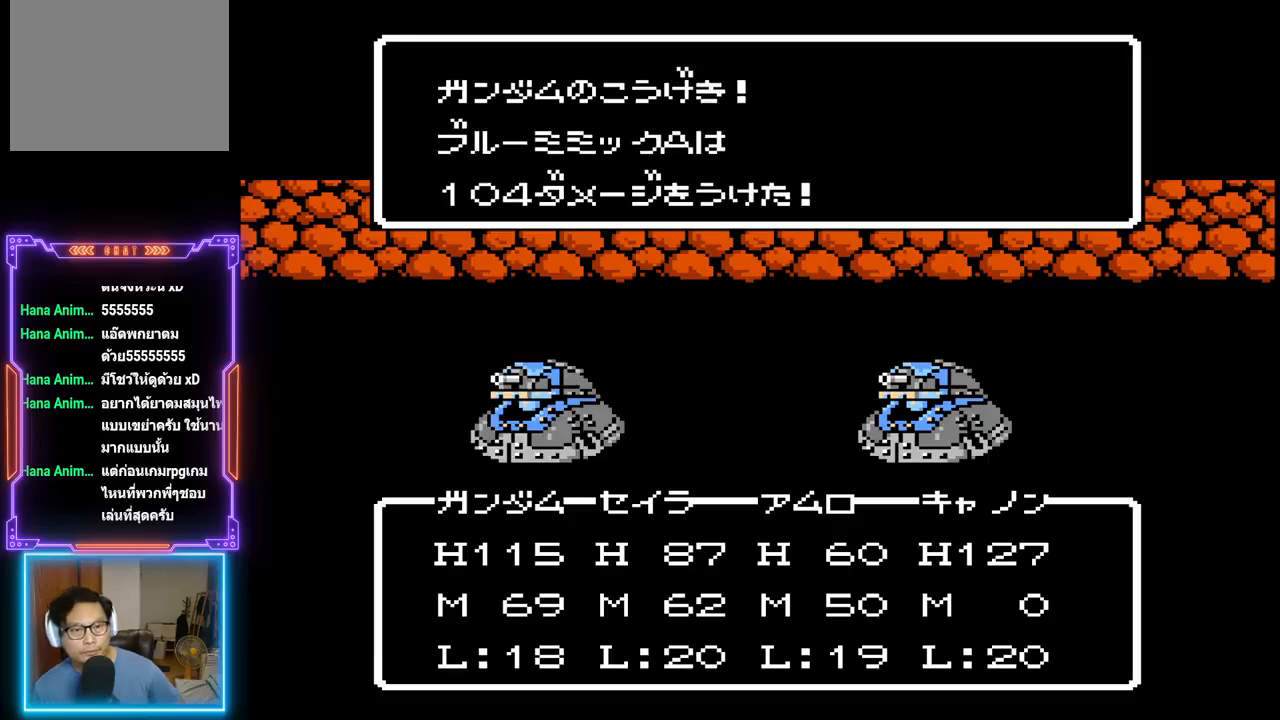
{"buttons": ["TRIANGLE"], "events": []}
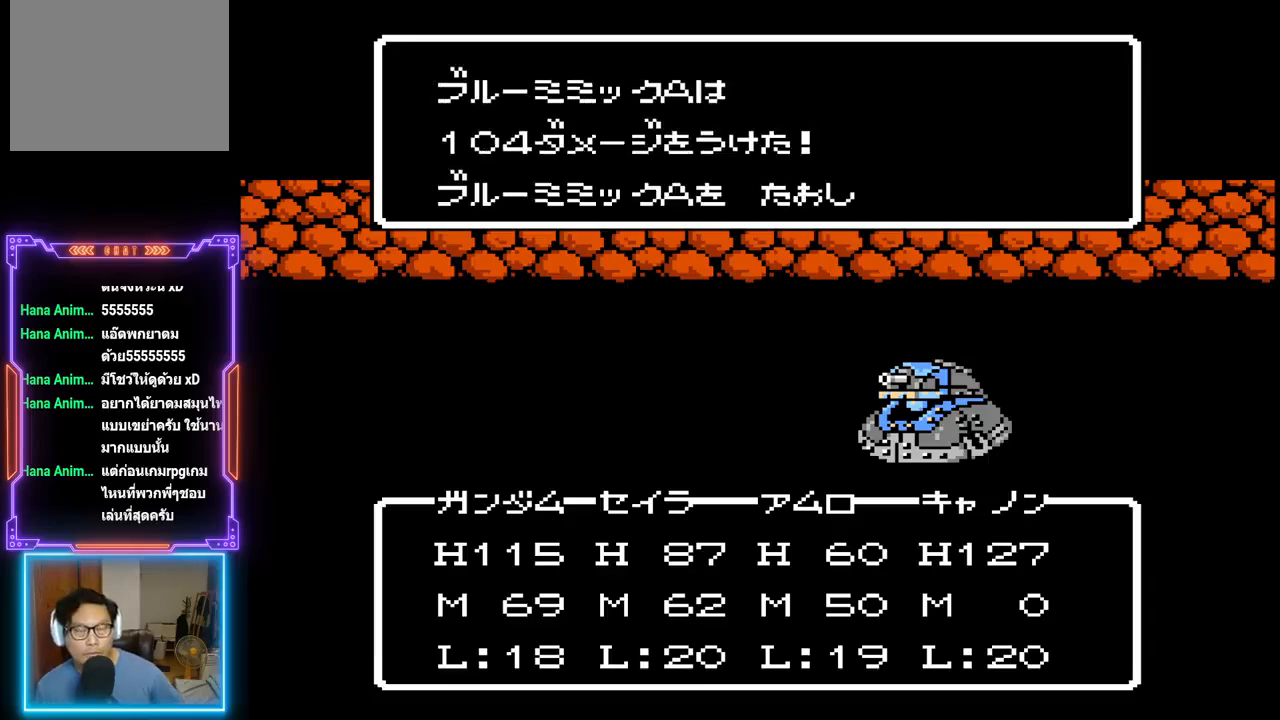
{"buttons": ["TRIANGLE"], "events": []}
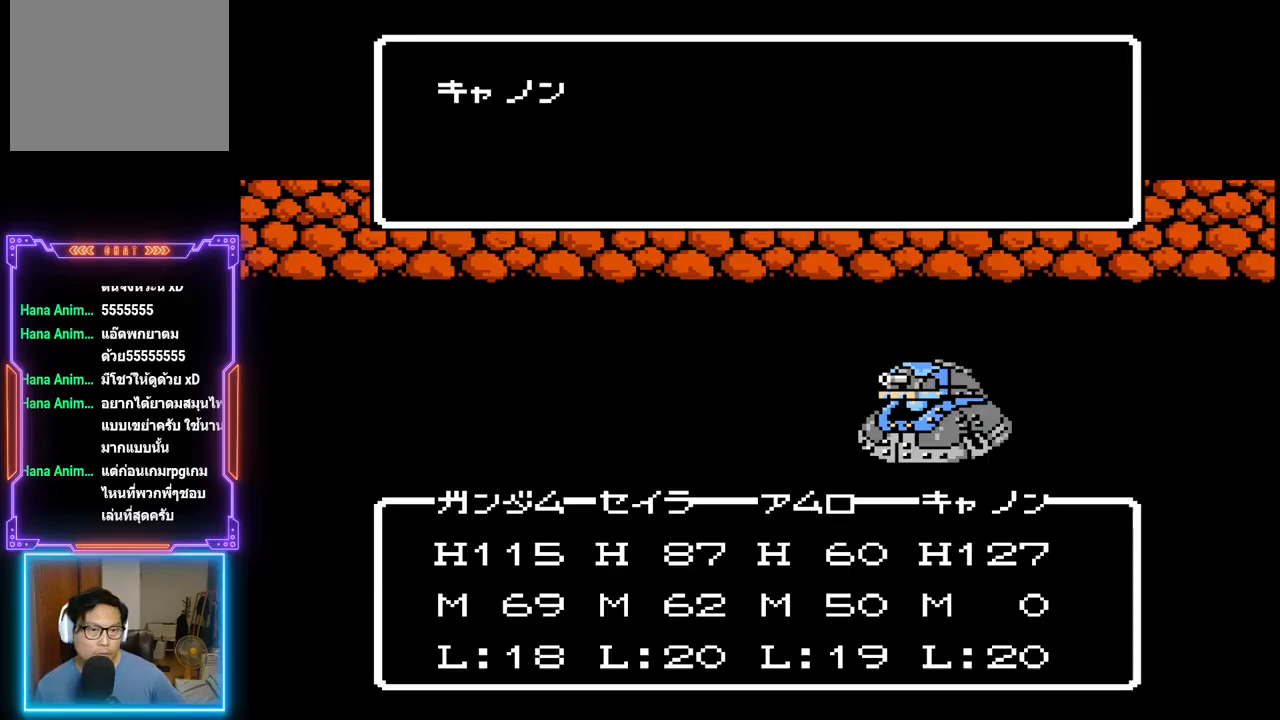
{"buttons": ["TRIANGLE"], "events": []}
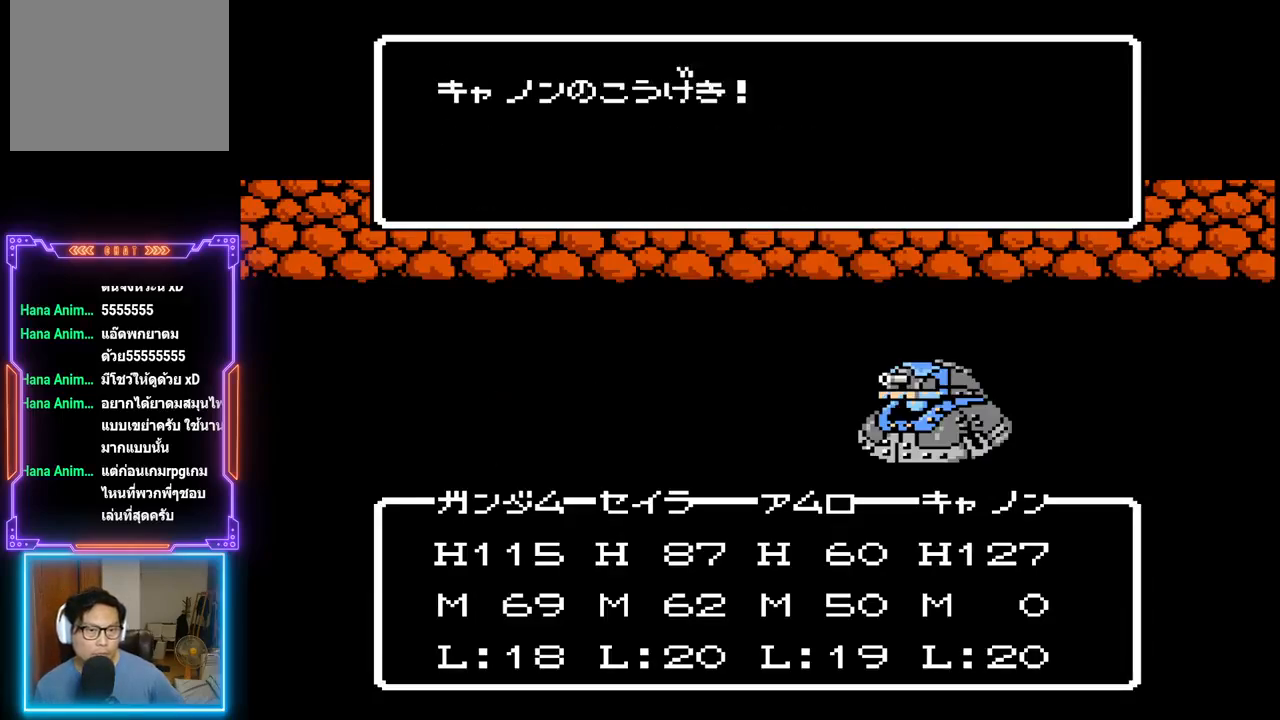
{"buttons": ["TRIANGLE"], "events": []}
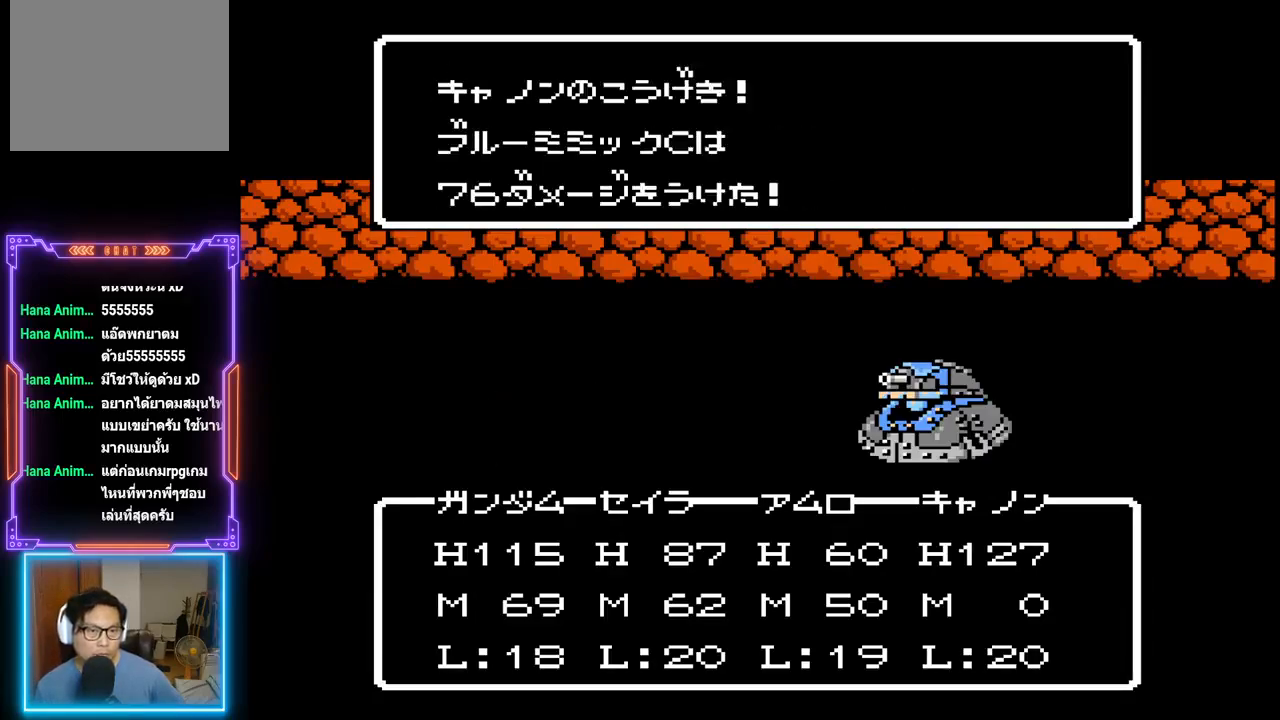
{"buttons": ["TRIANGLE"], "events": []}
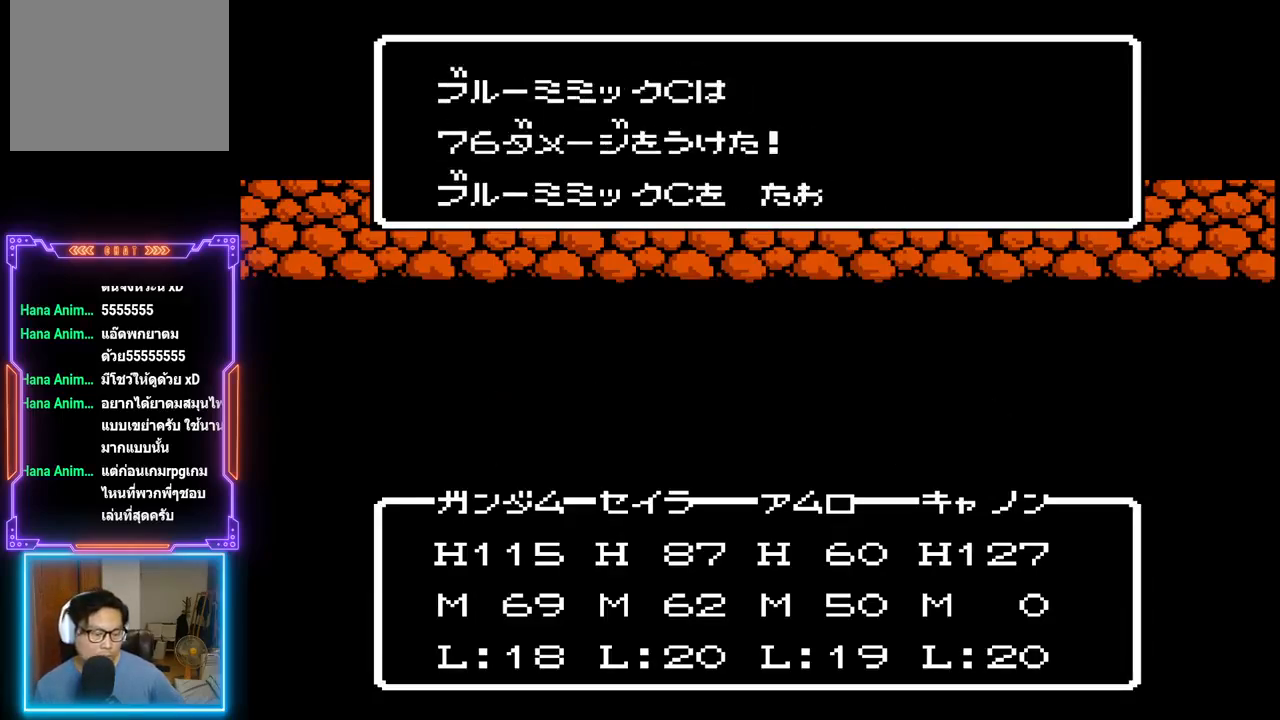
{"buttons": ["TRIANGLE"], "events": []}
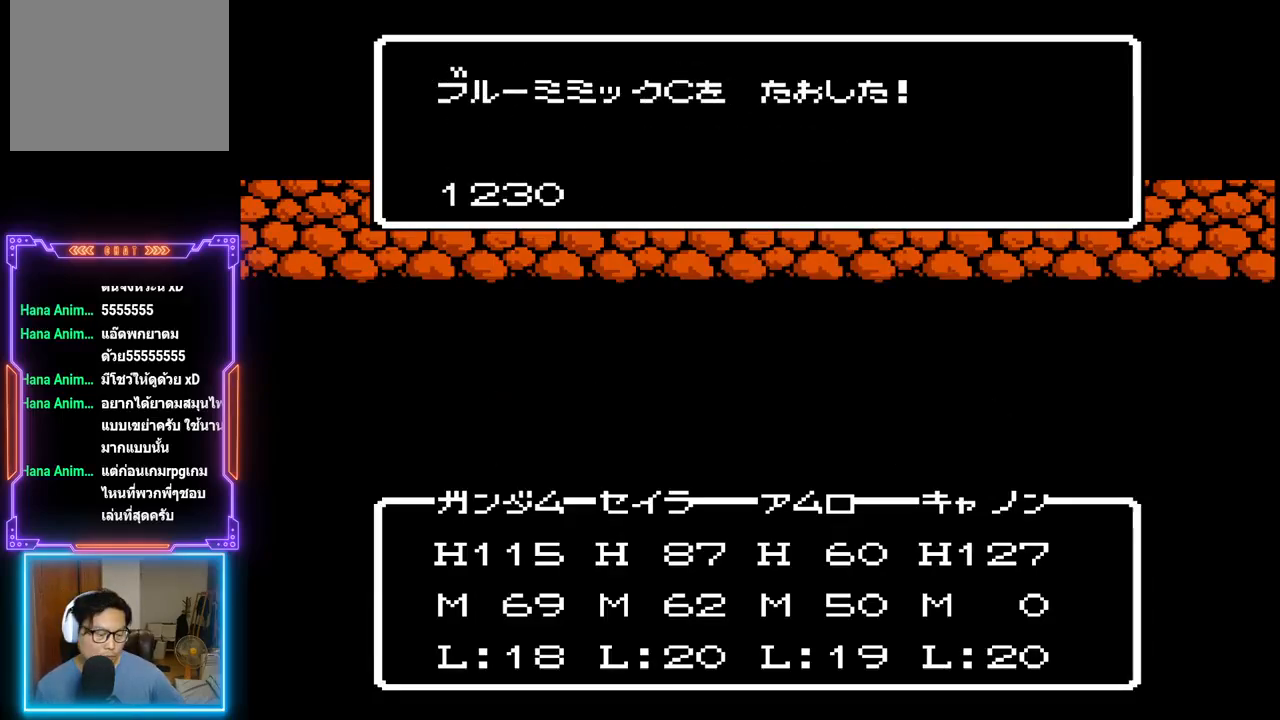
{"buttons": ["TRIANGLE"], "events": []}
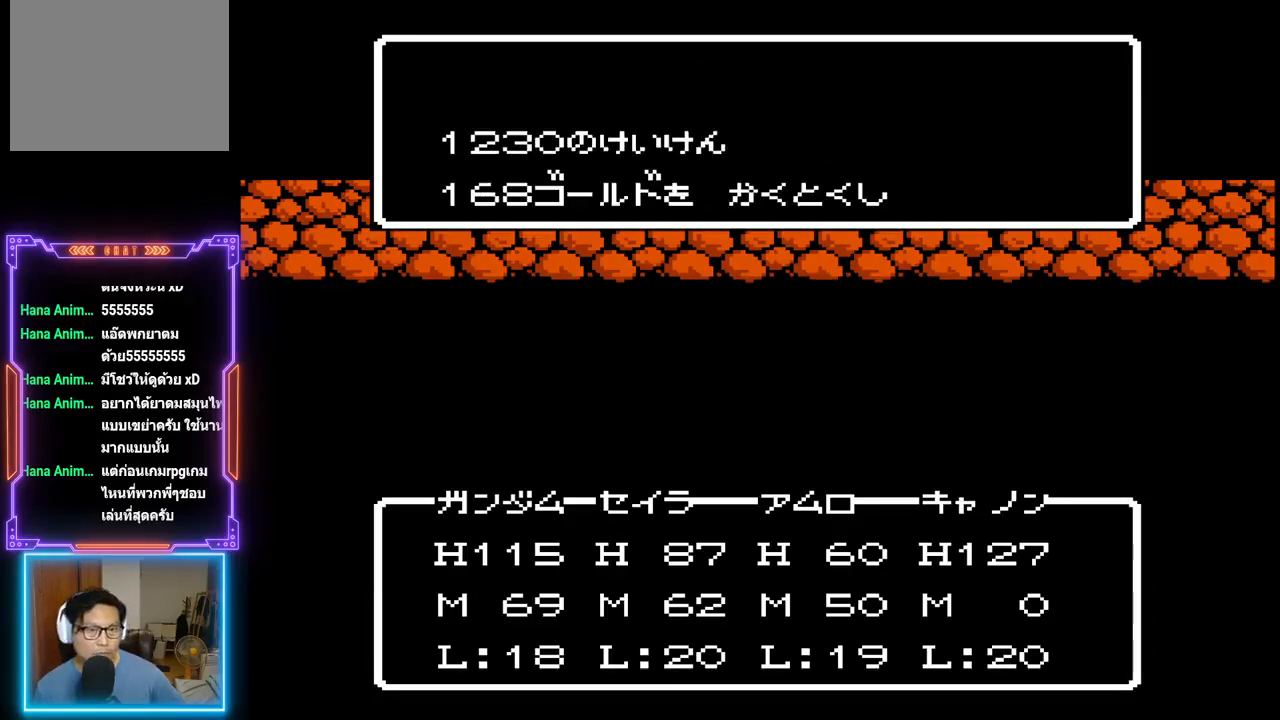
{"buttons": [], "events": [[400, "TRIANGLE", "up"]]}
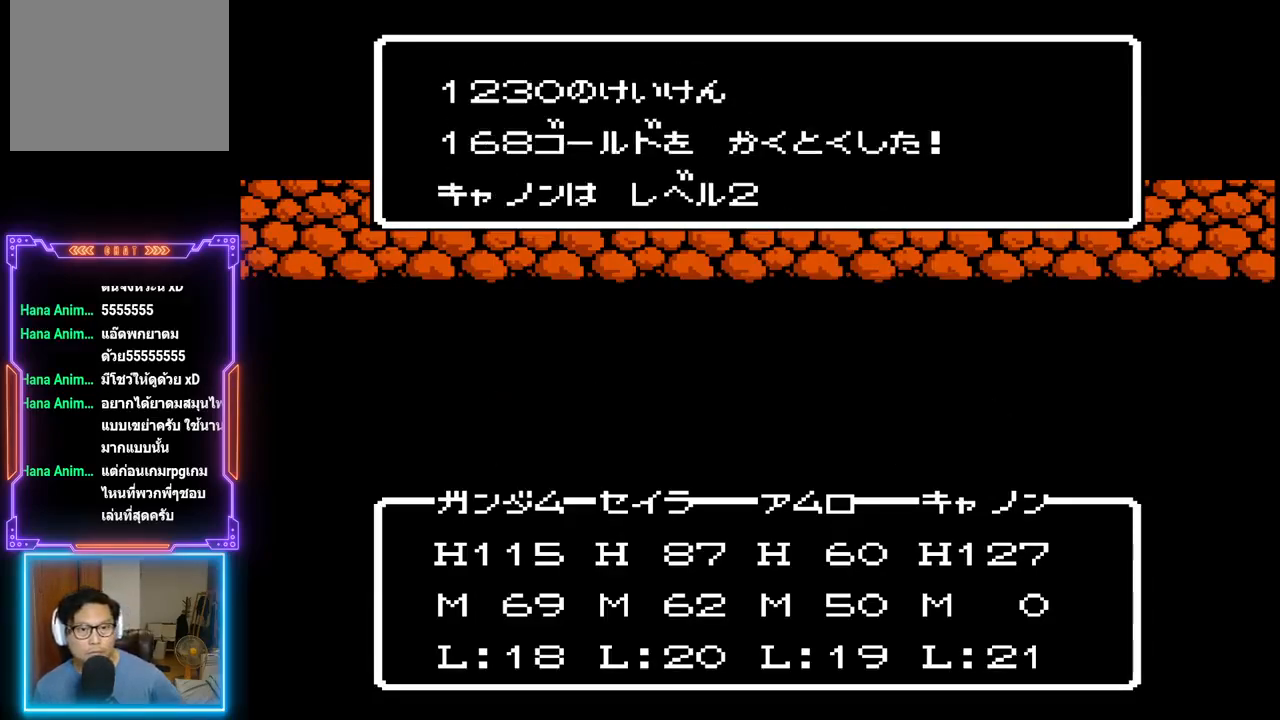
{"buttons": [], "events": []}
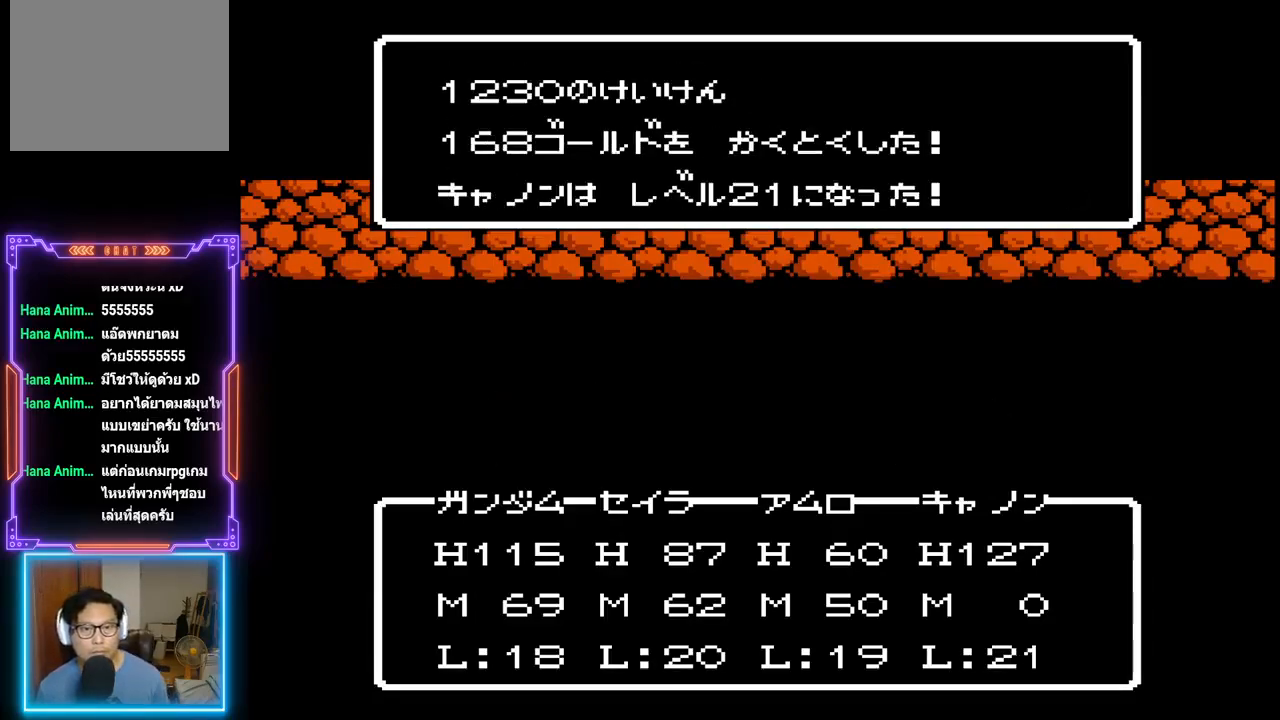
{"buttons": ["TRIANGLE"], "events": [[183, "TRIANGLE", "down"]]}
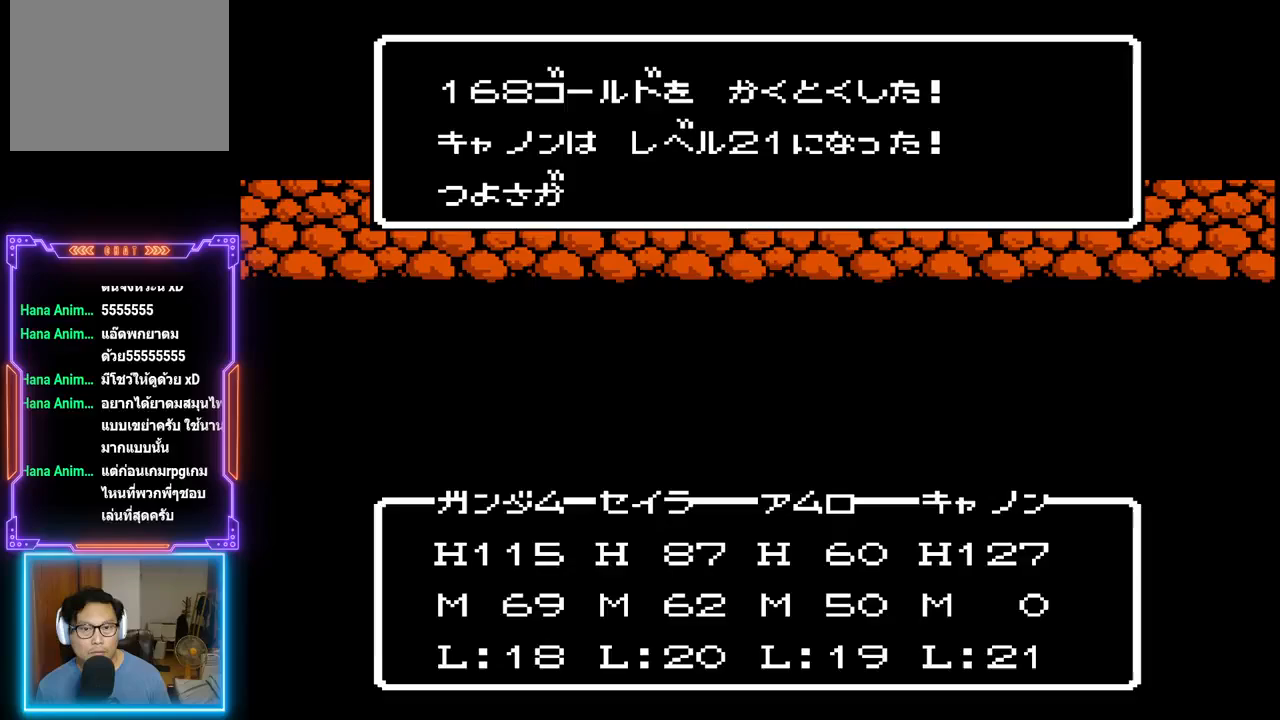
{"buttons": ["TRIANGLE"], "events": []}
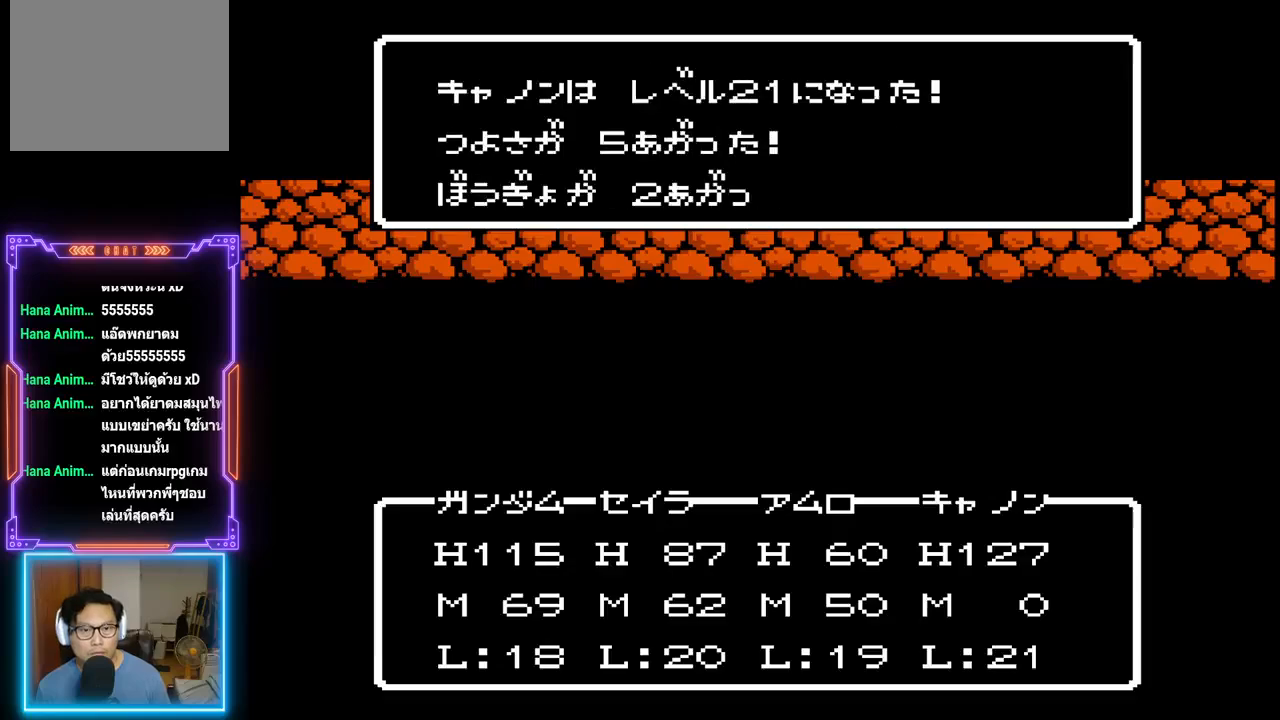
{"buttons": ["TRIANGLE"], "events": []}
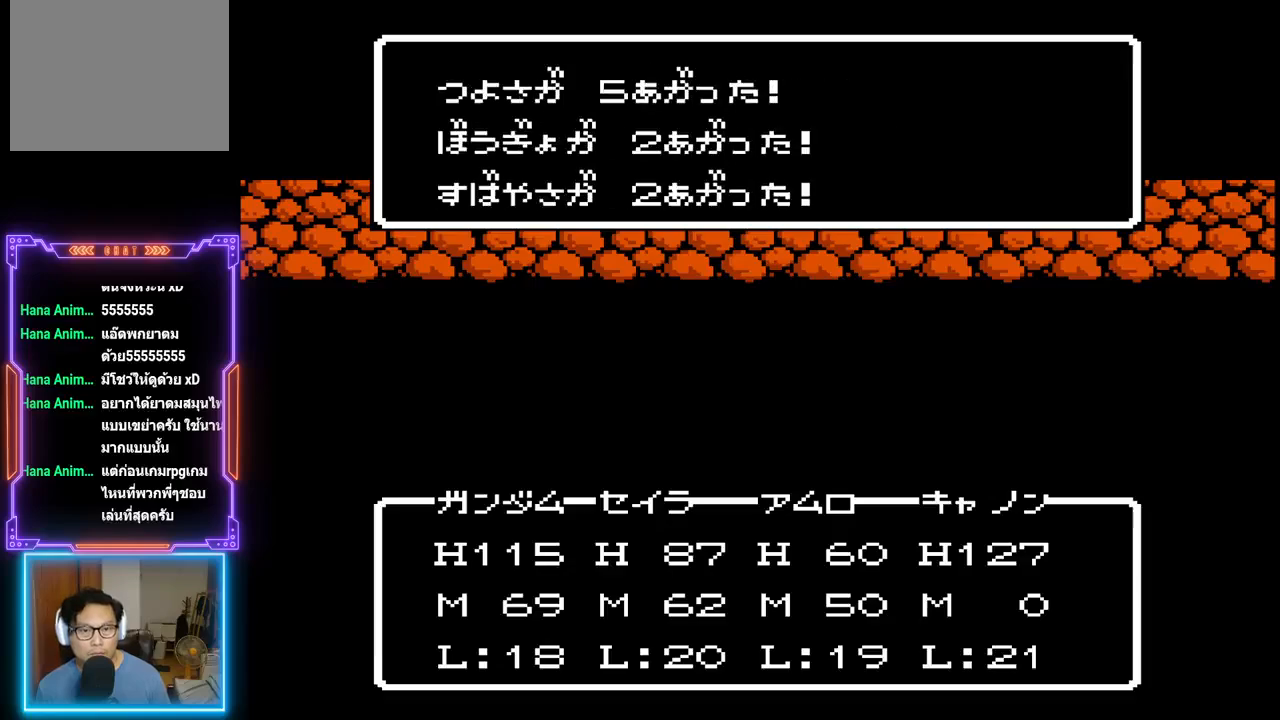
{"buttons": ["TRIANGLE"], "events": []}
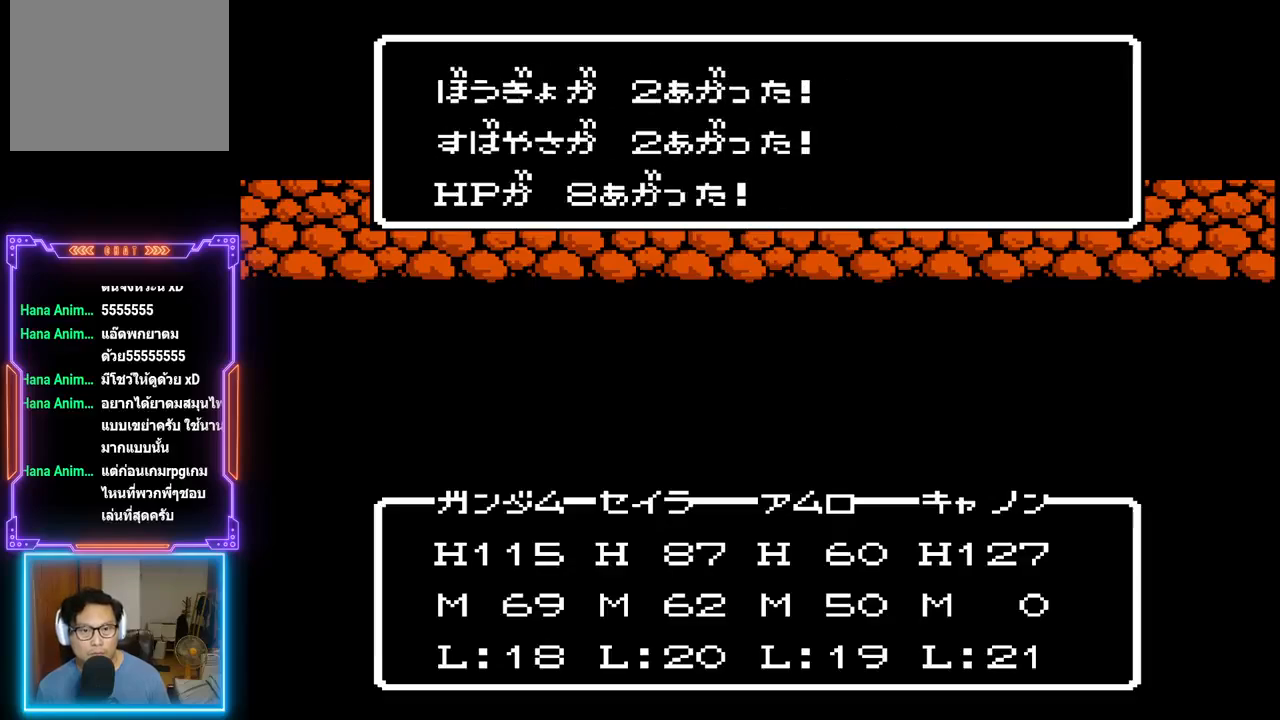
{"buttons": [], "events": [[450, "TRIANGLE", "up"]]}
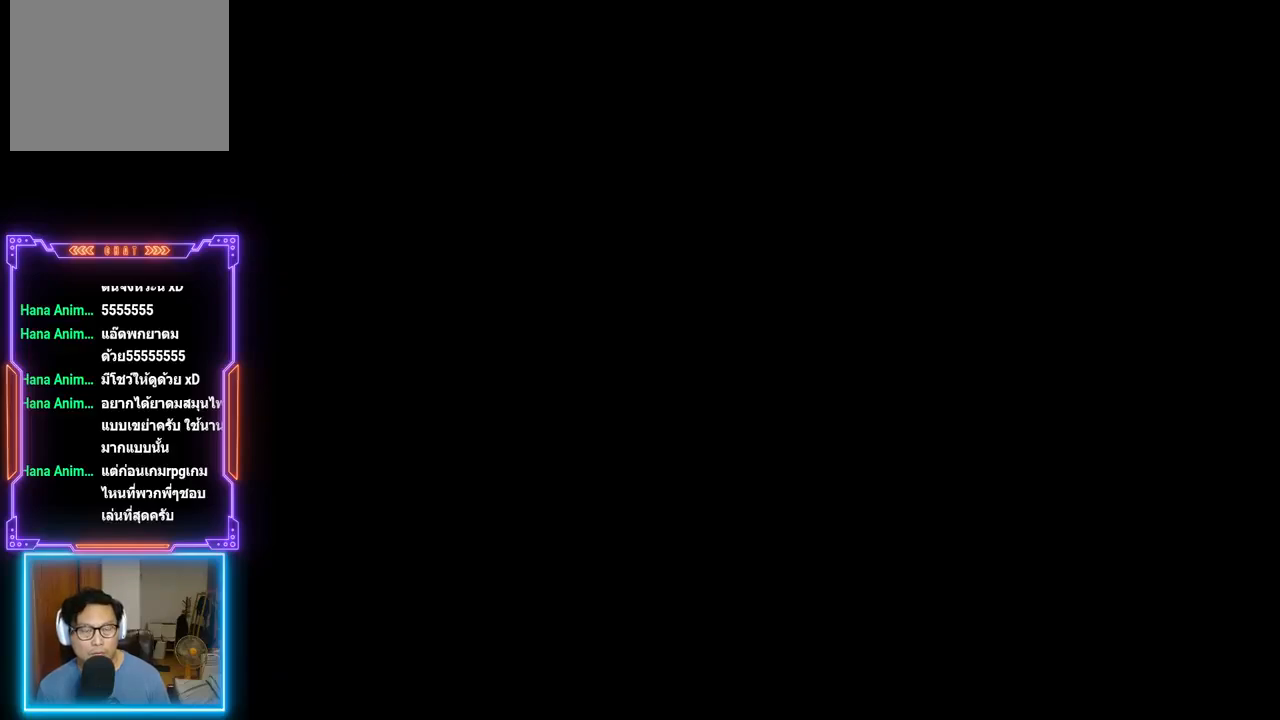
{"buttons": ["DPAD_LEFT"], "events": [[33, "DPAD_LEFT", "down"]]}
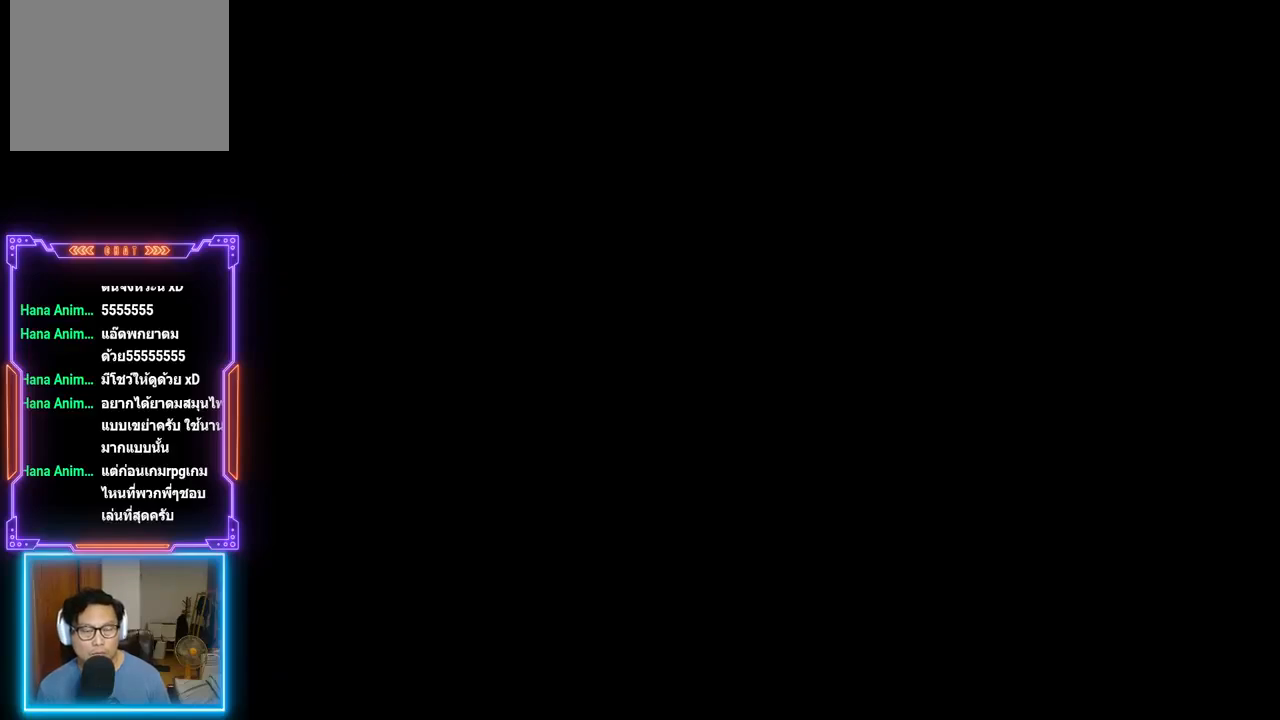
{"buttons": ["DPAD_LEFT"], "events": []}
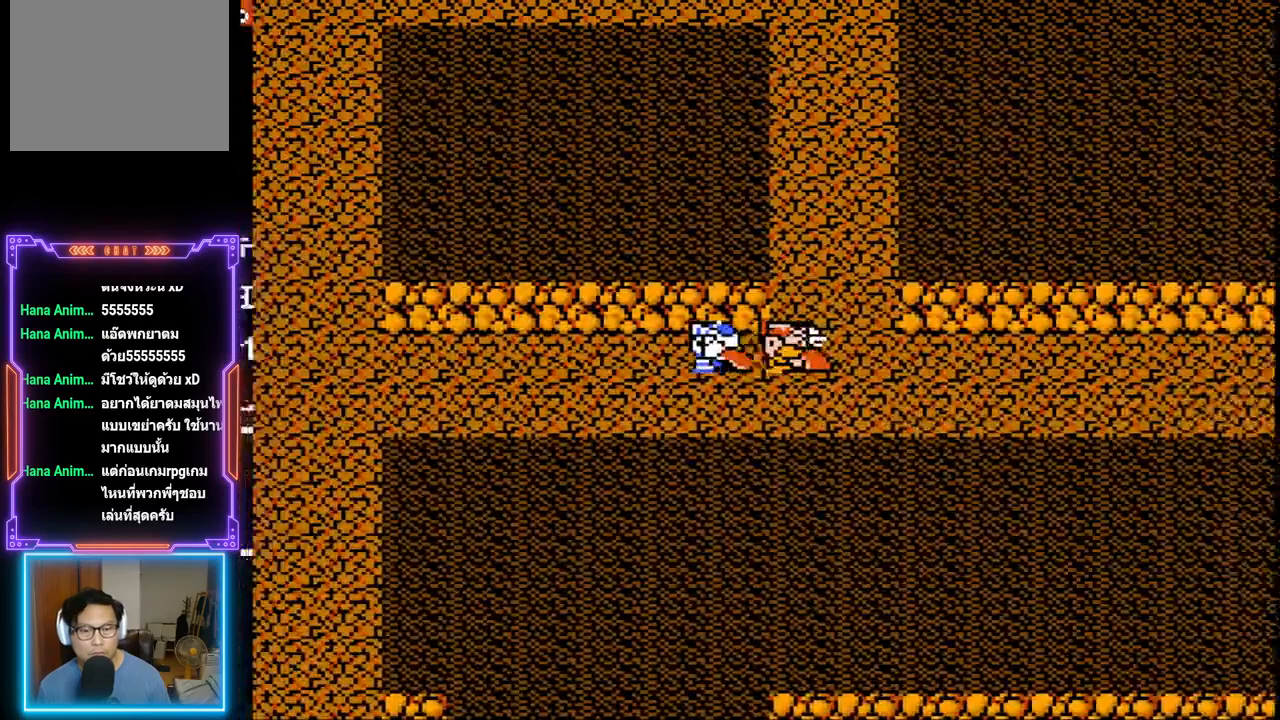
{"buttons": ["DPAD_LEFT"], "events": []}
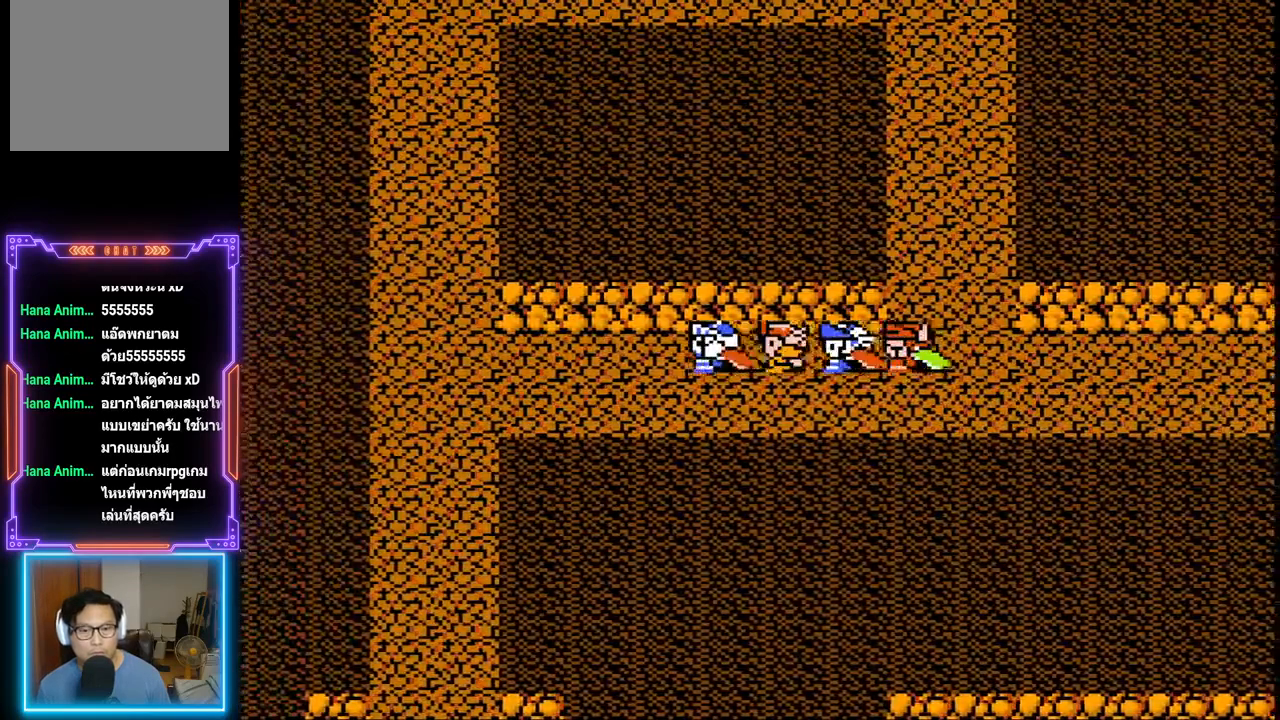
{"buttons": ["DPAD_LEFT"], "events": []}
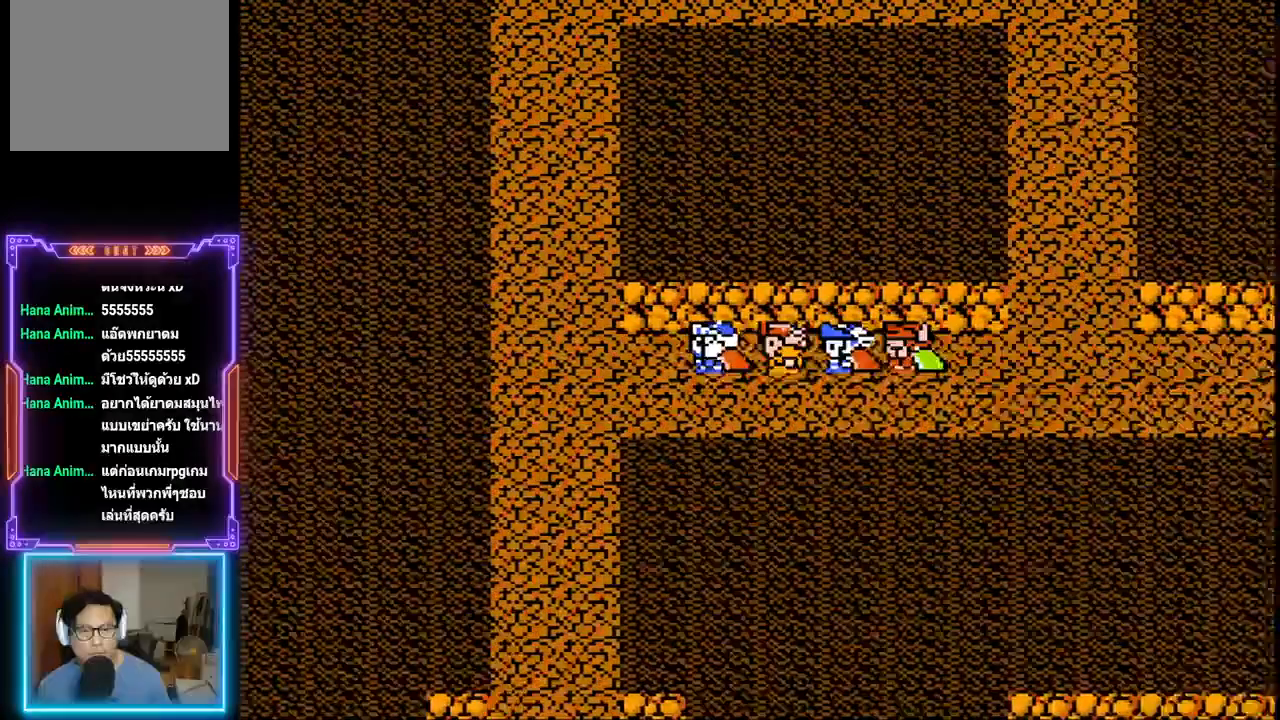
{"buttons": ["DPAD_DOWN"], "events": [[250, "DPAD_DOWN", "down"], [350, "DPAD_LEFT", "up"]]}
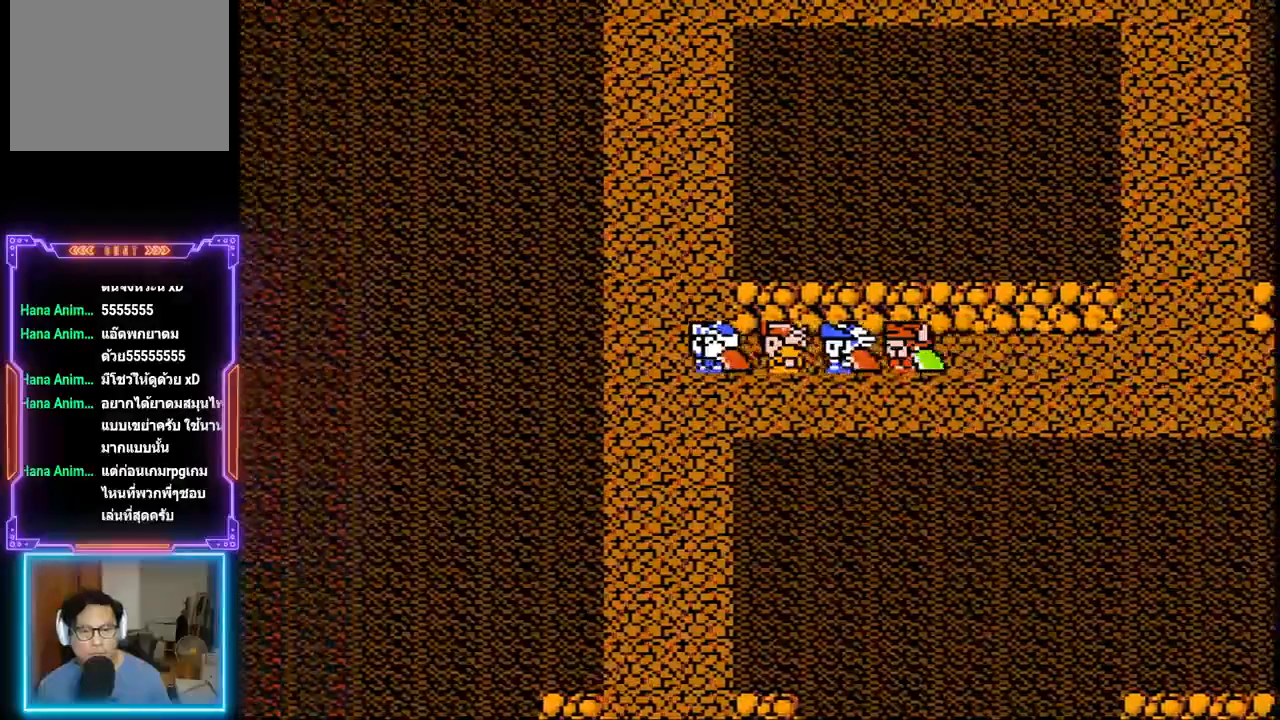
{"buttons": ["DPAD_DOWN"], "events": []}
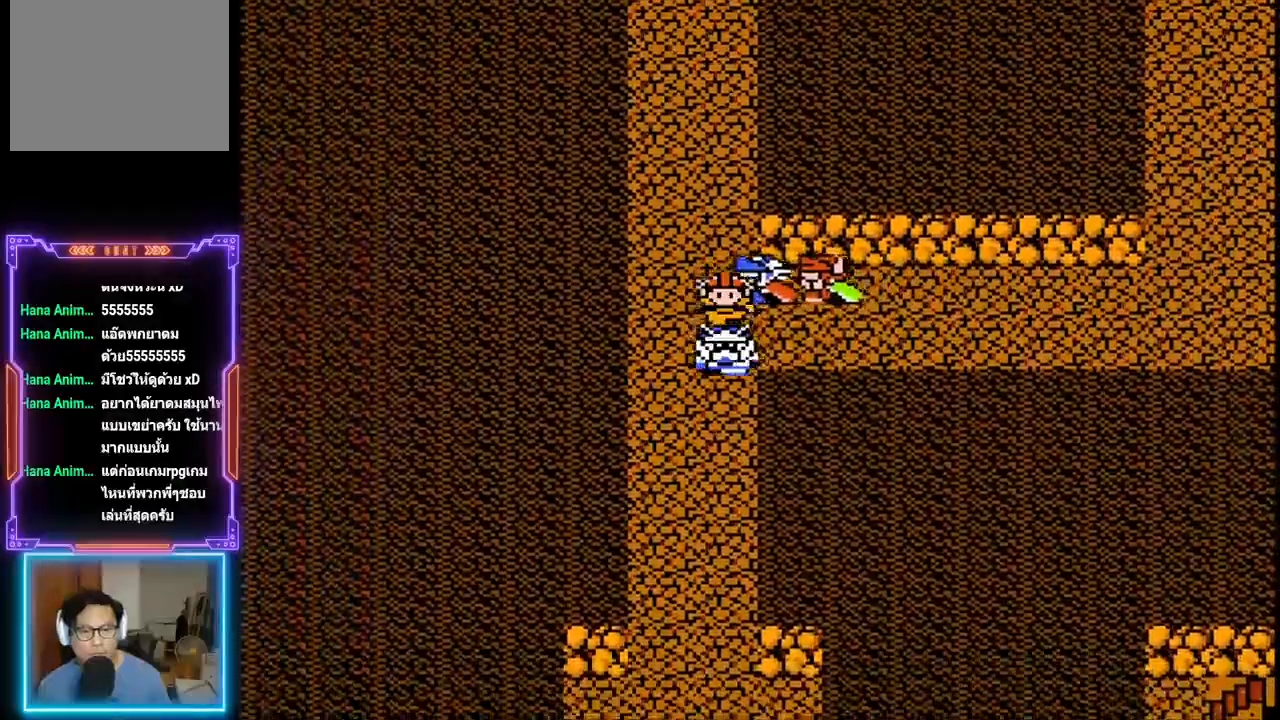
{"buttons": ["DPAD_DOWN"], "events": []}
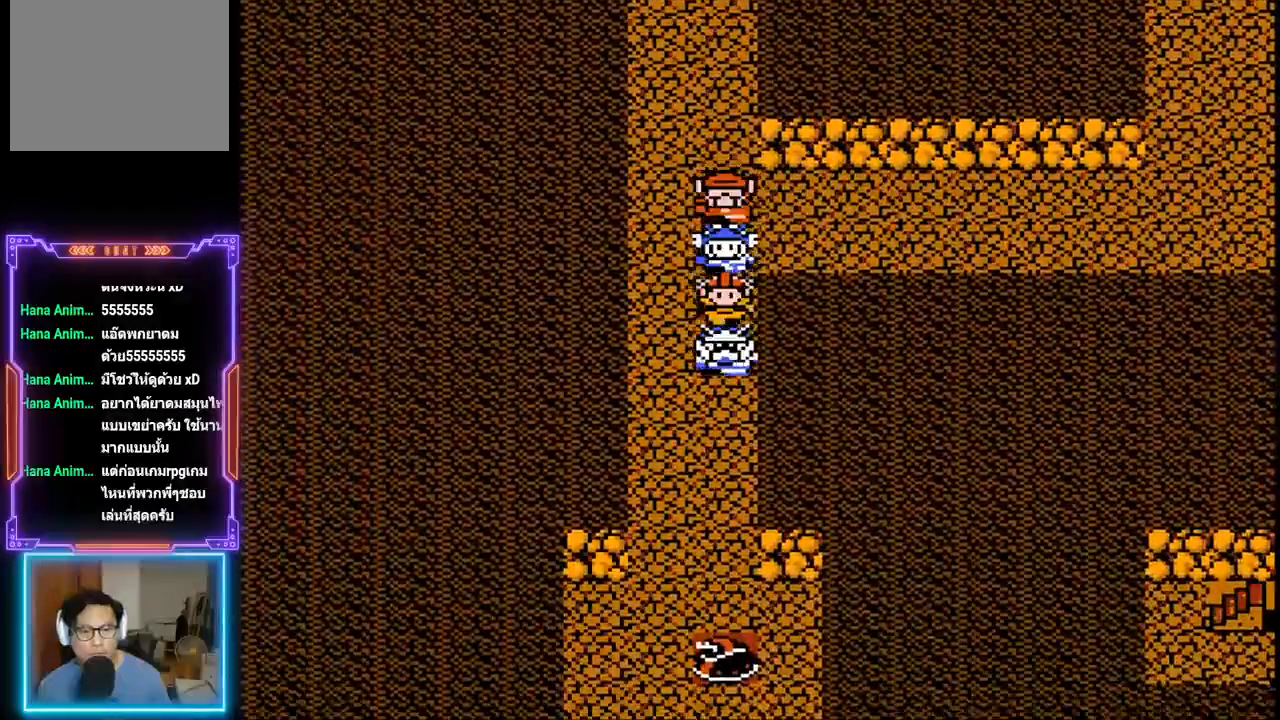
{"buttons": ["DPAD_DOWN"], "events": []}
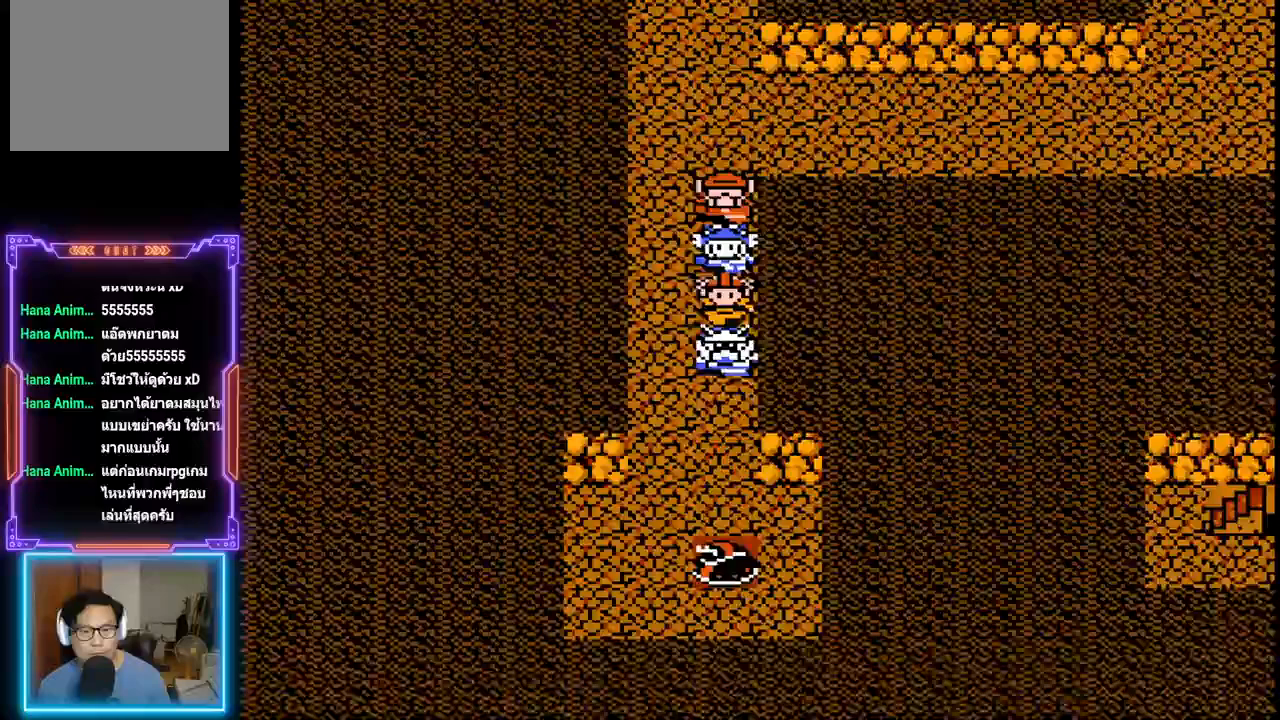
{"buttons": ["DPAD_DOWN"], "events": []}
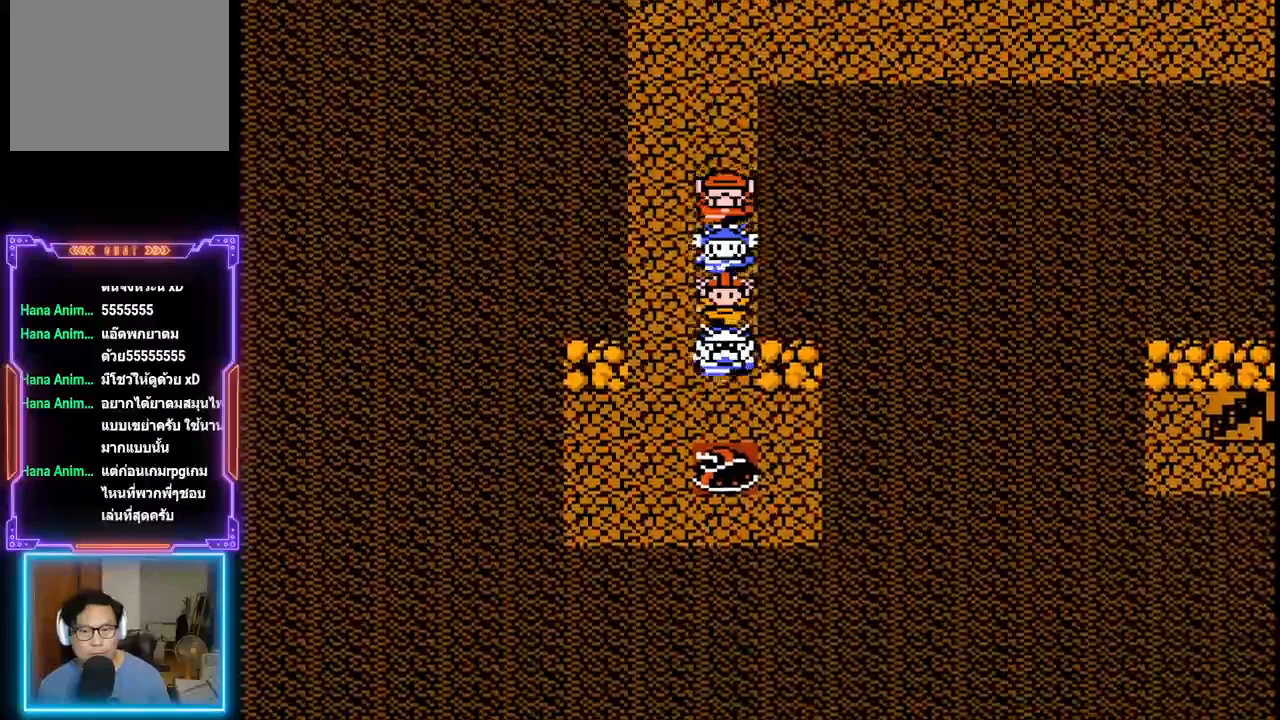
{"buttons": [], "events": [[350, "DPAD_DOWN", "up"]]}